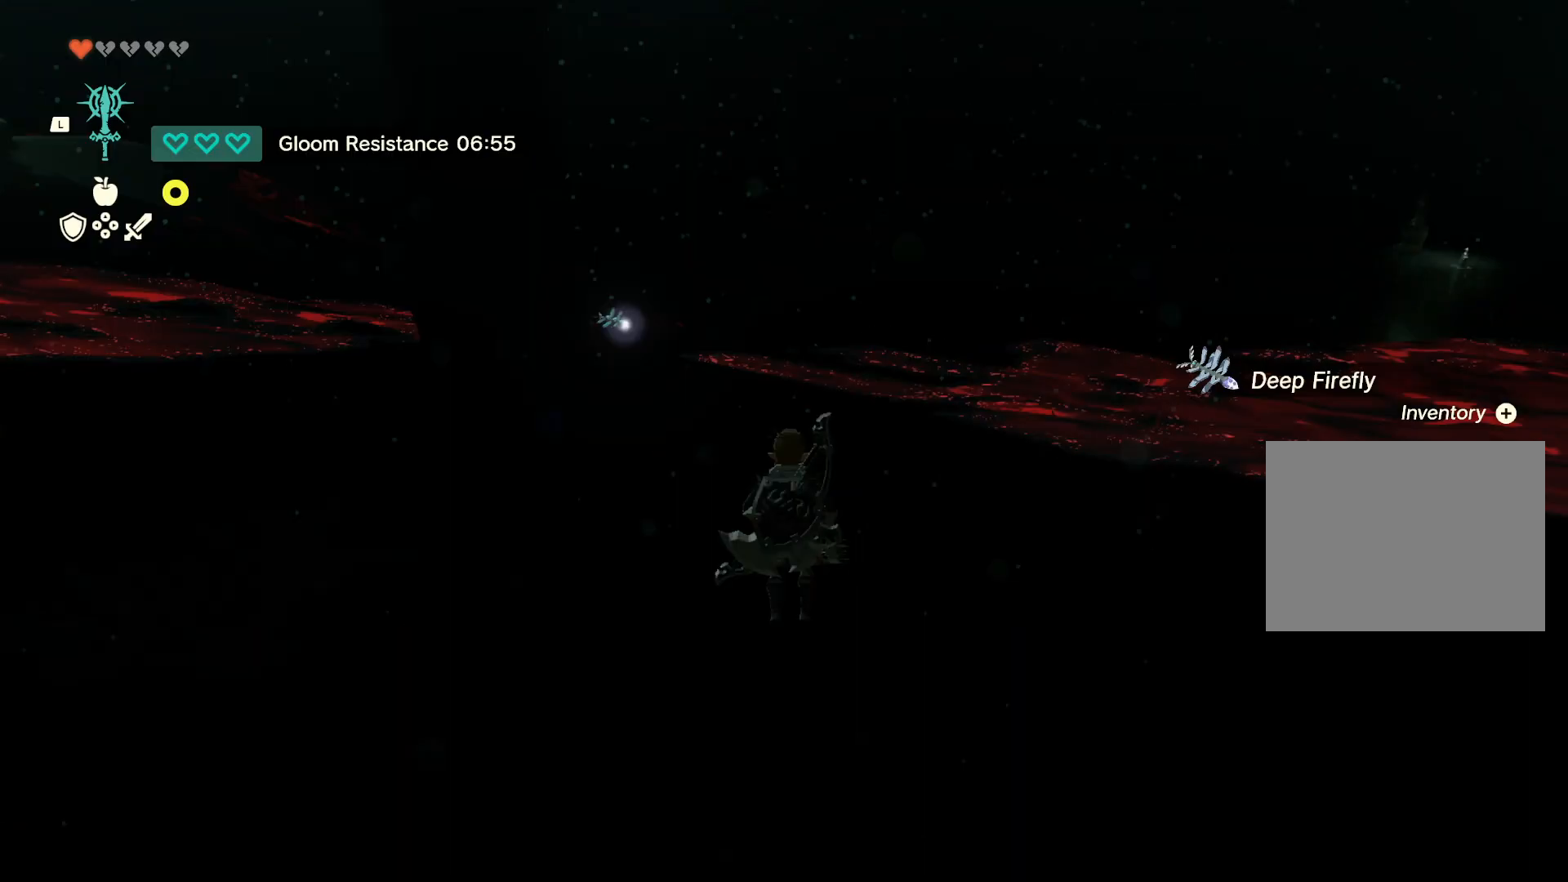
Gameplay with a controller (Nintendo layout); each line is a JSON object with the inputs held at the frame after it. "events" lists button and stick changes between this image and that frame as [ms after this image, input, new state], when the widget could be followed in between. Not read: L2 L3 R2 R3.
{"buttons": [], "left_stick": "up", "right_stick": "center", "events": []}
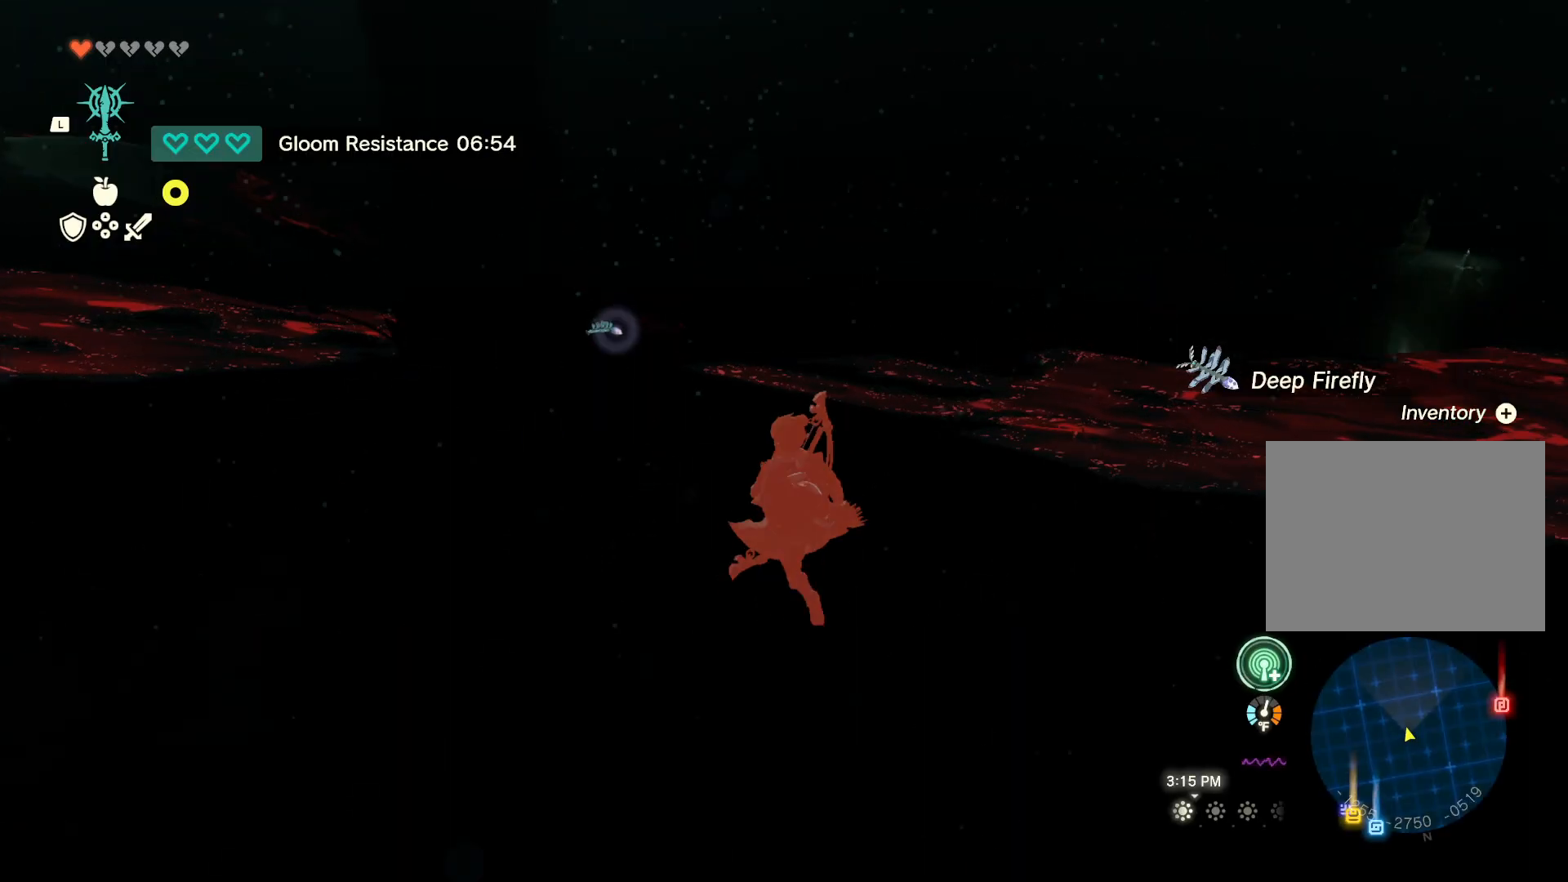
{"buttons": [], "left_stick": "up", "right_stick": "center", "events": []}
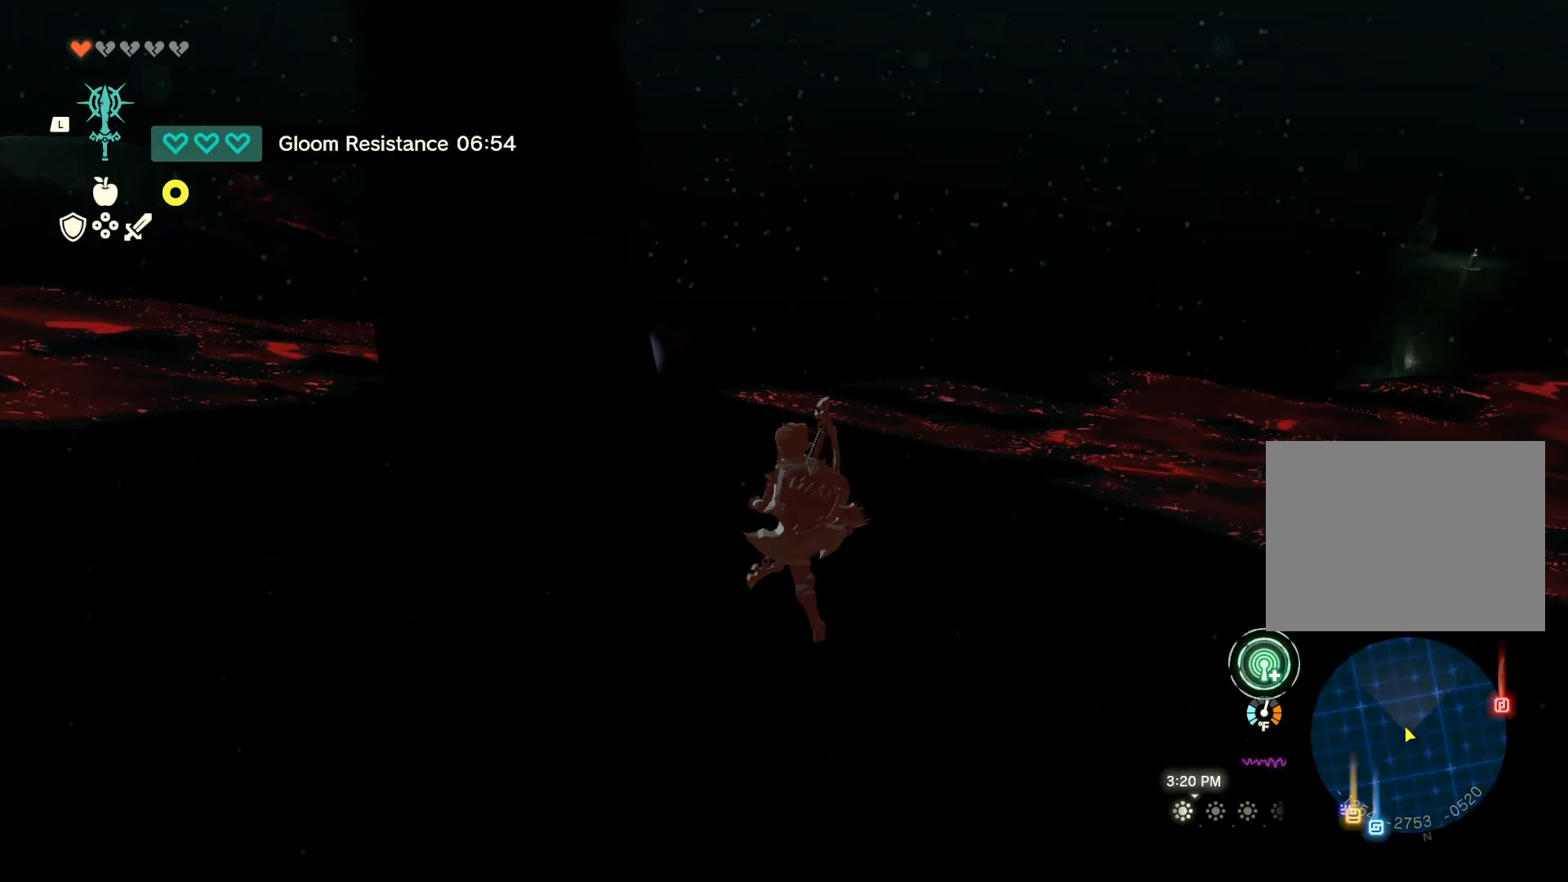
{"buttons": ["A"], "left_stick": "up", "right_stick": "center", "events": [[467, "A", "down"]]}
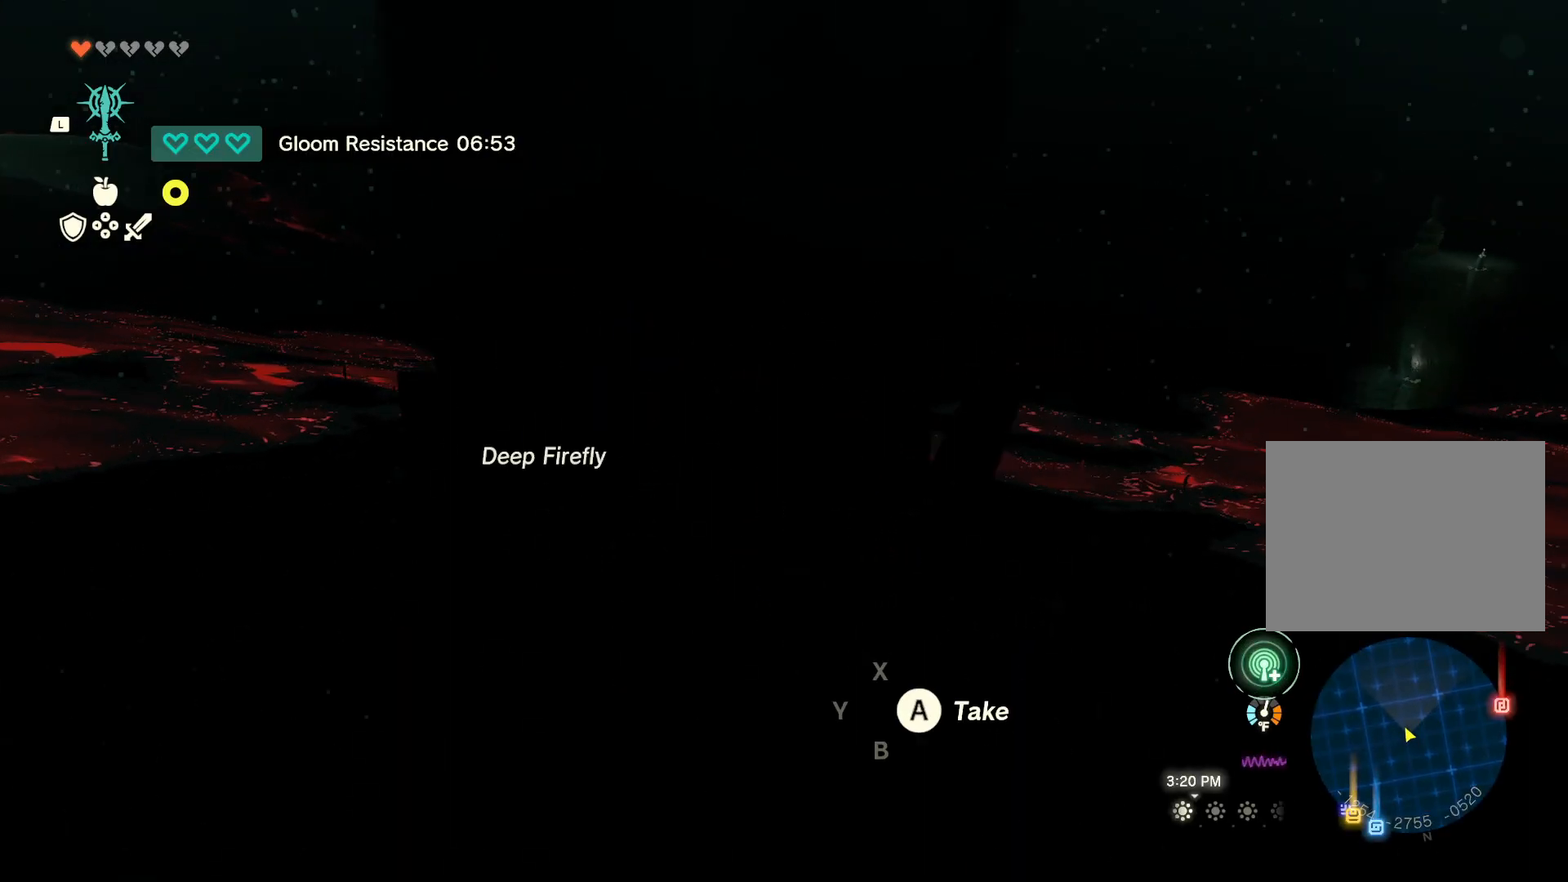
{"buttons": ["R1"], "left_stick": "center", "right_stick": "center", "events": [[50, "A", "up"], [117, "A", "down"], [217, "A", "up"], [483, "left_stick", "center"], [500, "R1", "down"]]}
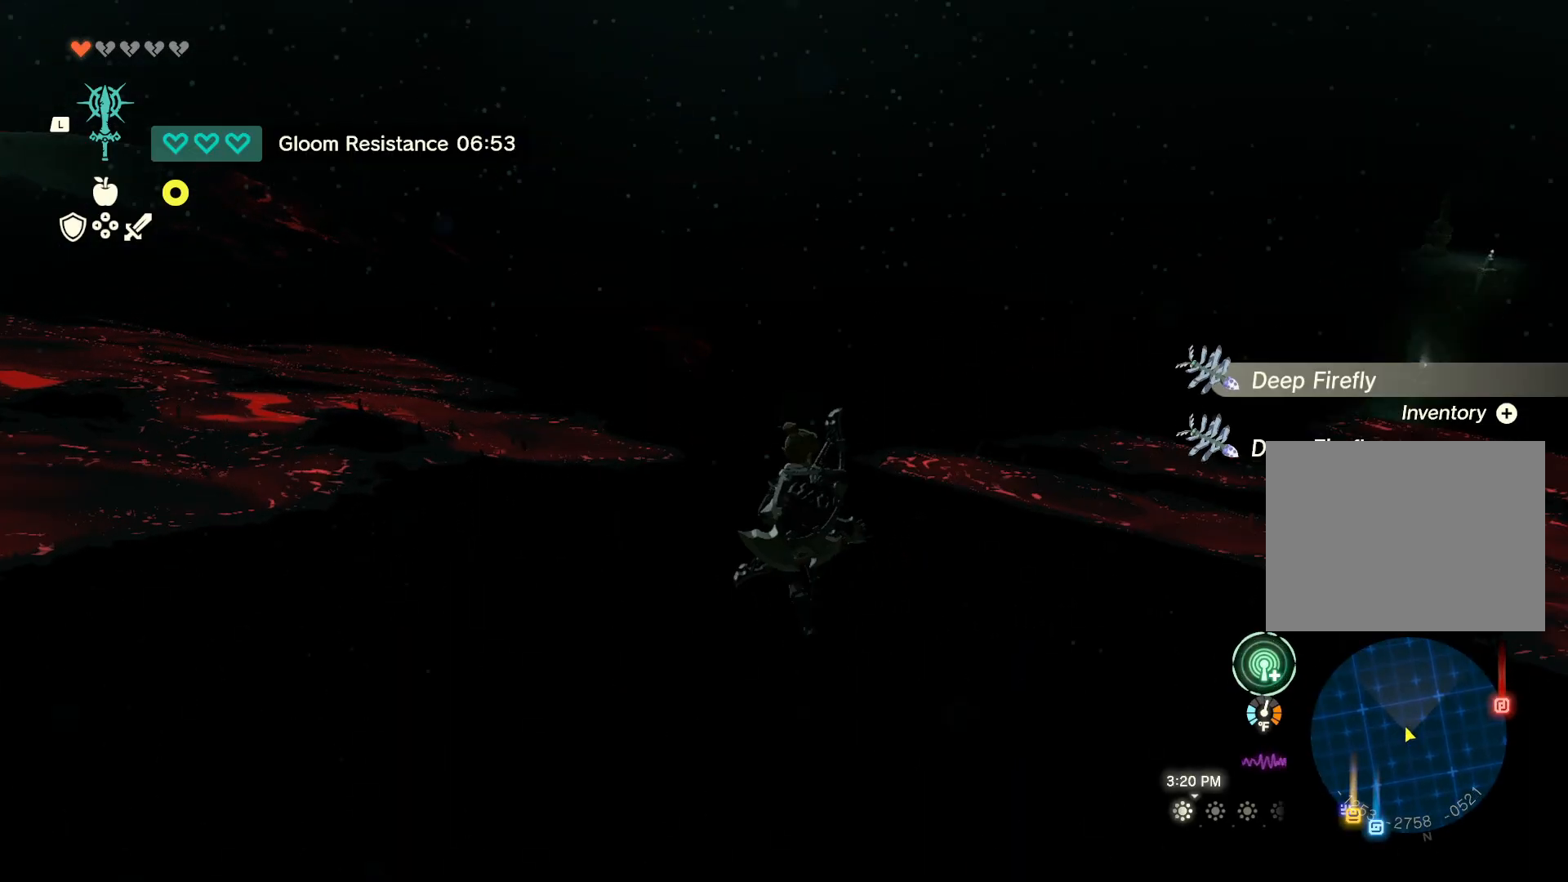
{"buttons": ["R1", "DPAD_UP"], "left_stick": "center", "right_stick": "center", "events": [[300, "DPAD_UP", "down"]]}
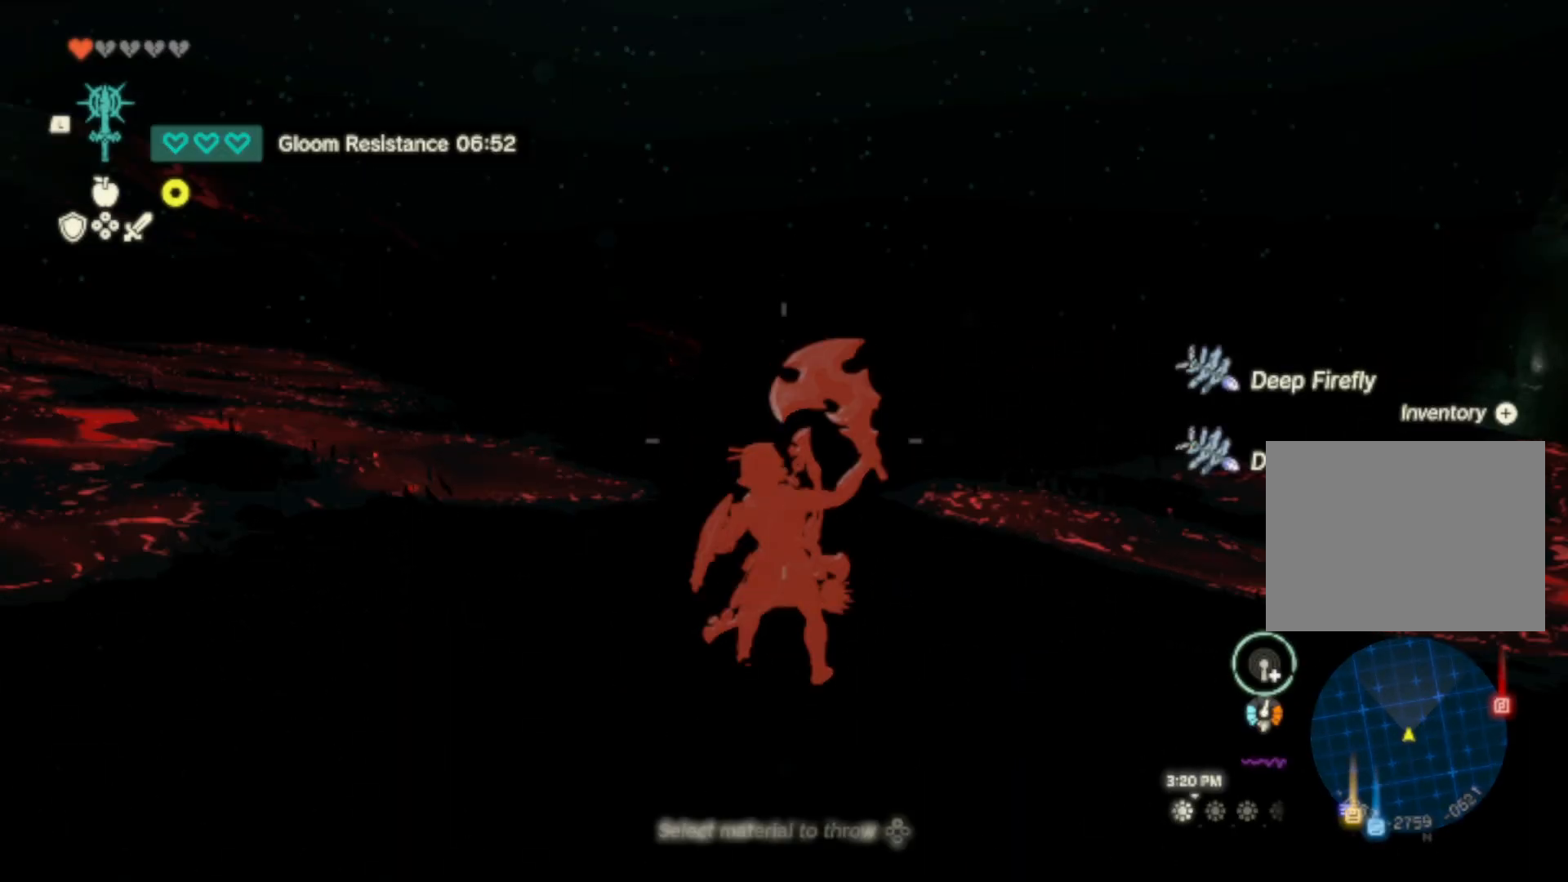
{"buttons": ["L1", "R1"], "left_stick": "center", "right_stick": "center", "events": [[33, "DPAD_UP", "up"], [67, "L1", "down"]]}
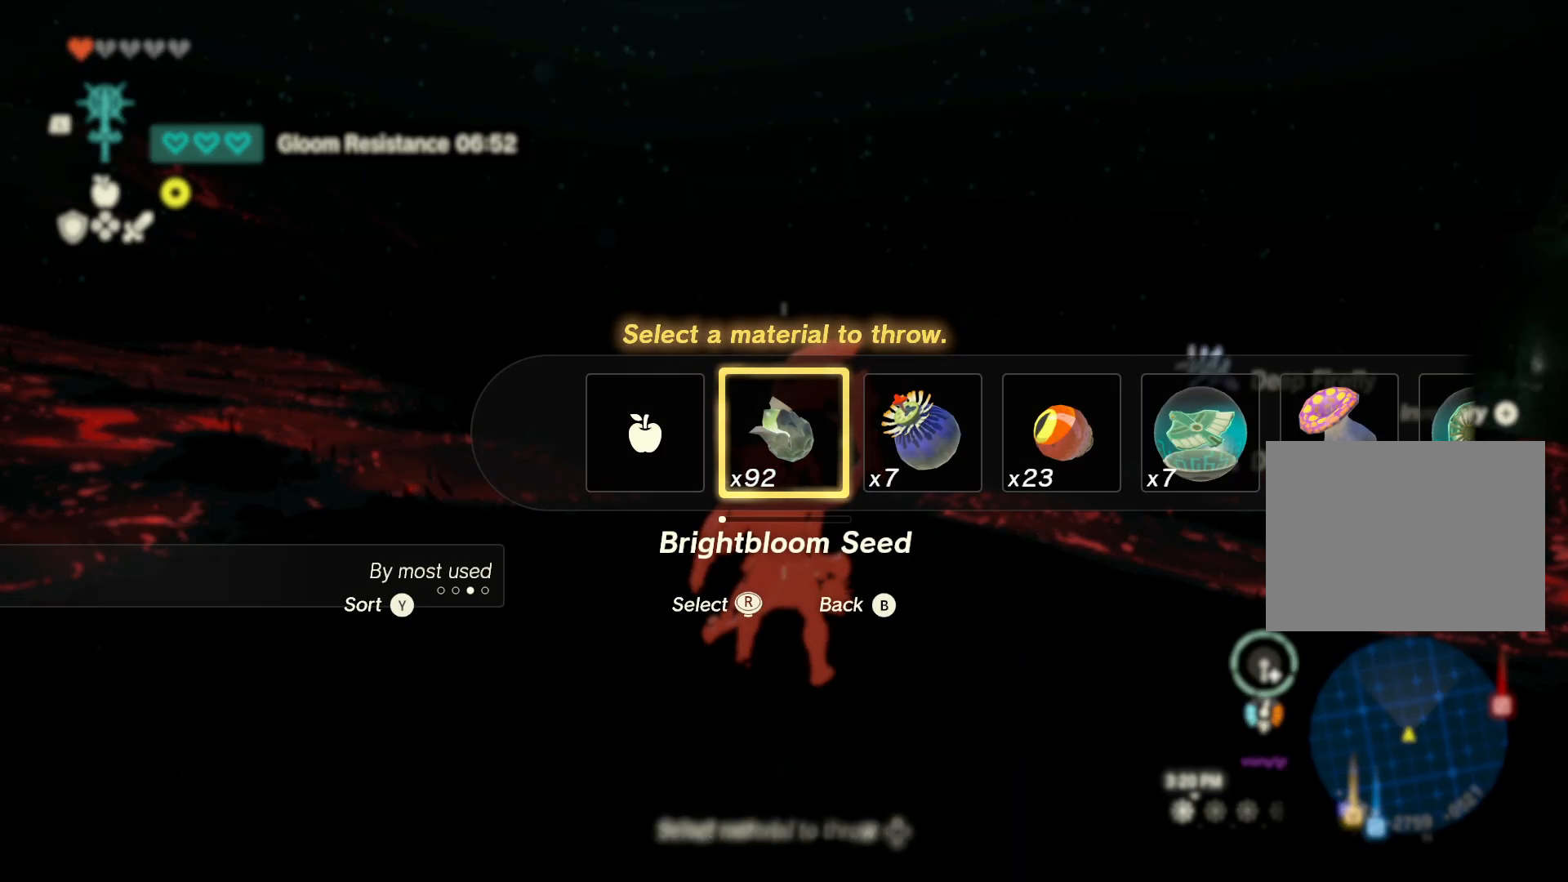
{"buttons": ["R1"], "left_stick": "up", "right_stick": "down", "events": [[350, "left_stick", "up"], [383, "right_stick", "down"], [450, "L1", "up"]]}
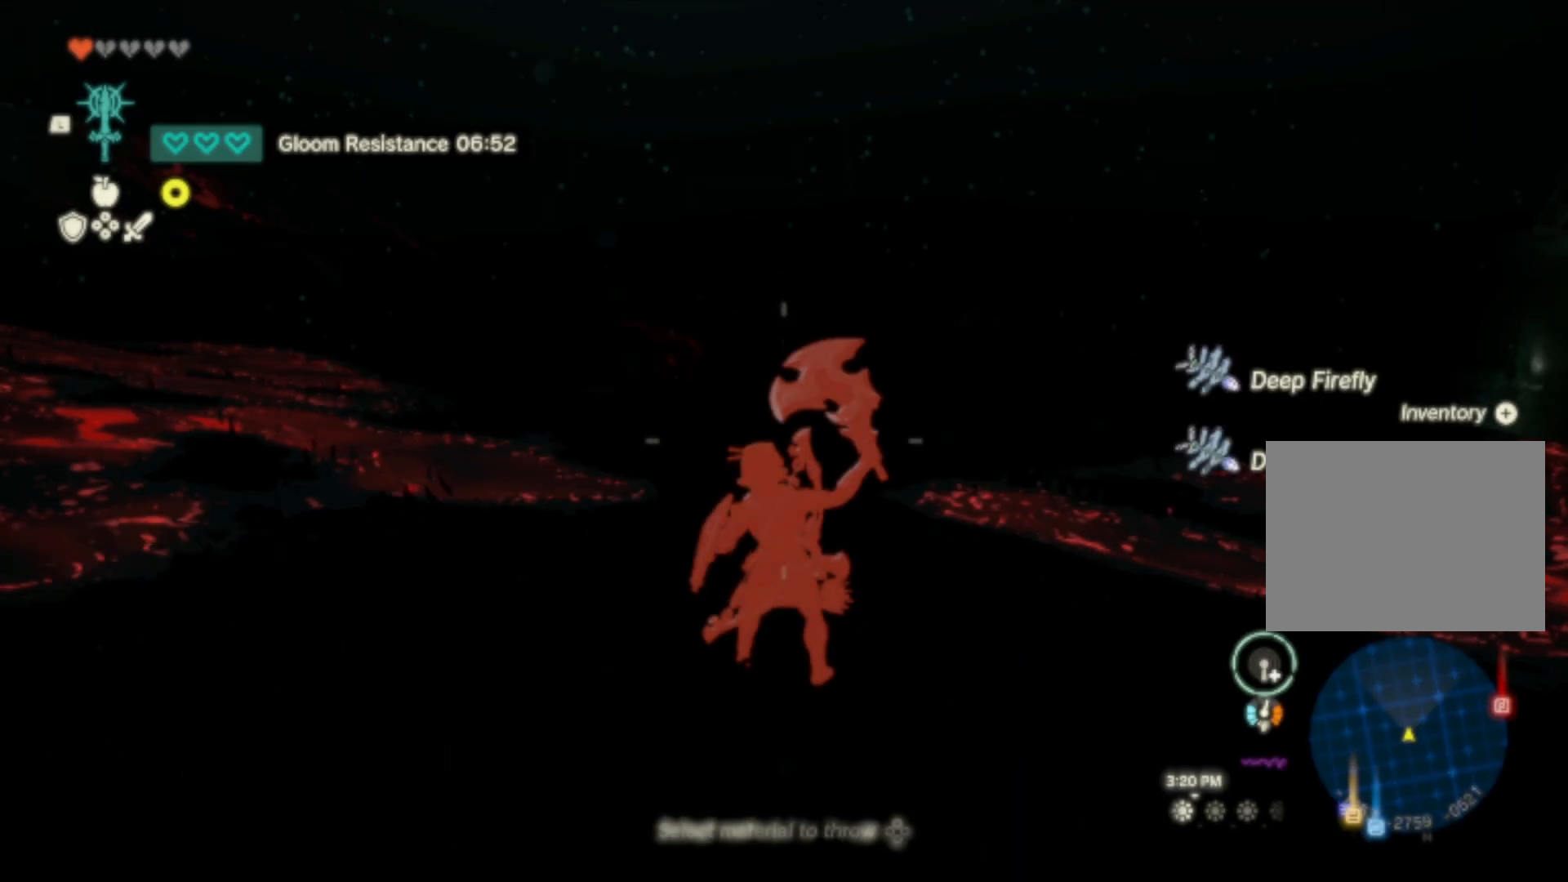
{"buttons": [], "left_stick": "up", "right_stick": "down", "events": [[217, "right_stick", "center"], [283, "R1", "up"], [433, "right_stick", "down"]]}
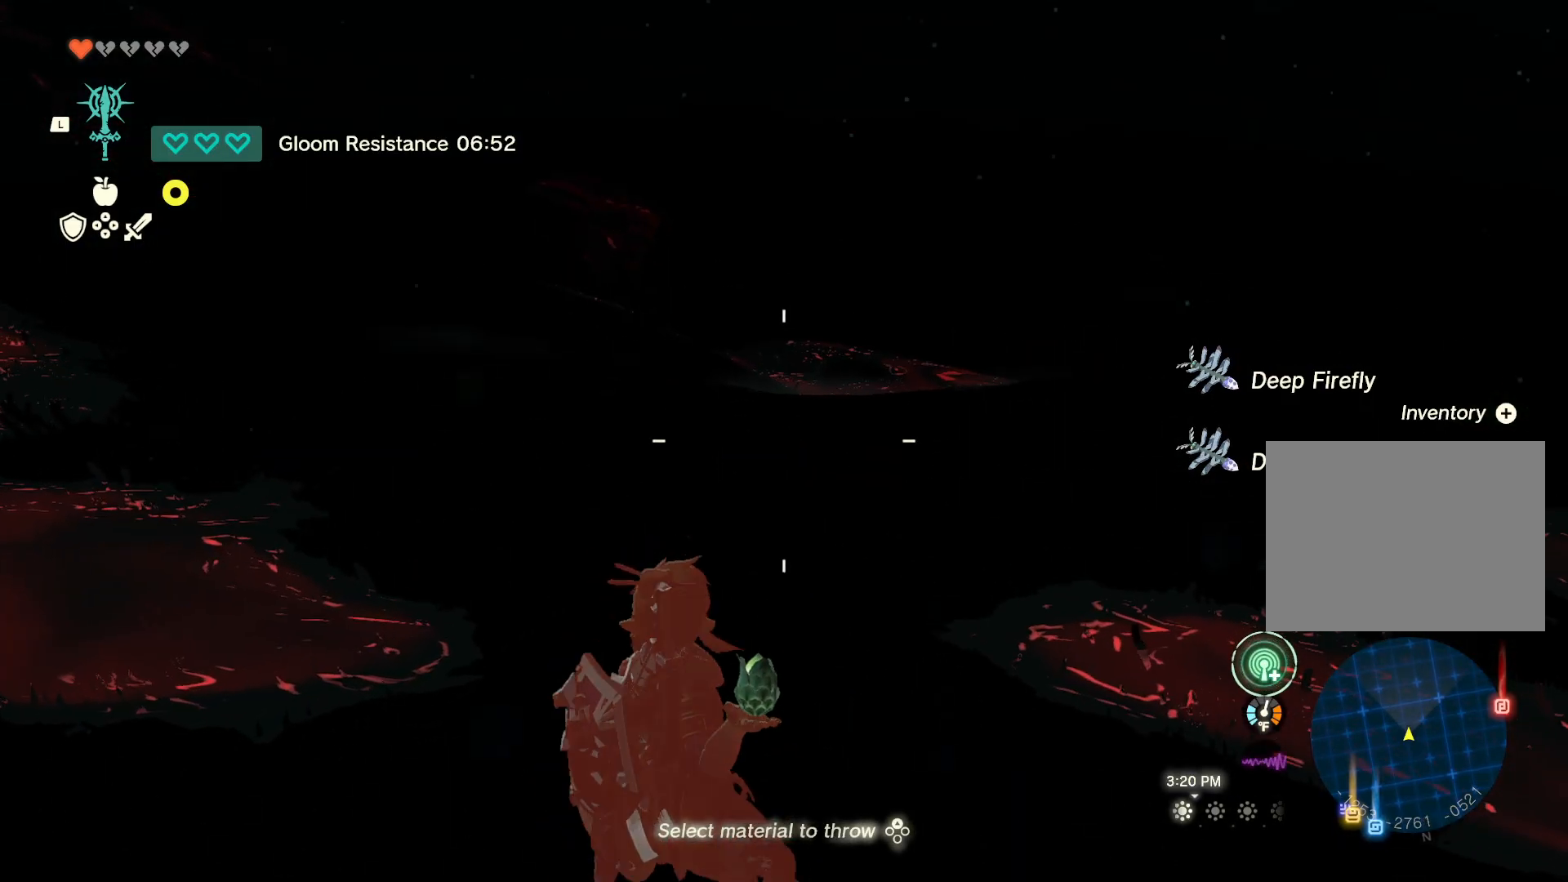
{"buttons": [], "left_stick": "center", "right_stick": "center", "events": [[33, "left_stick", "center"], [133, "right_stick", "center"]]}
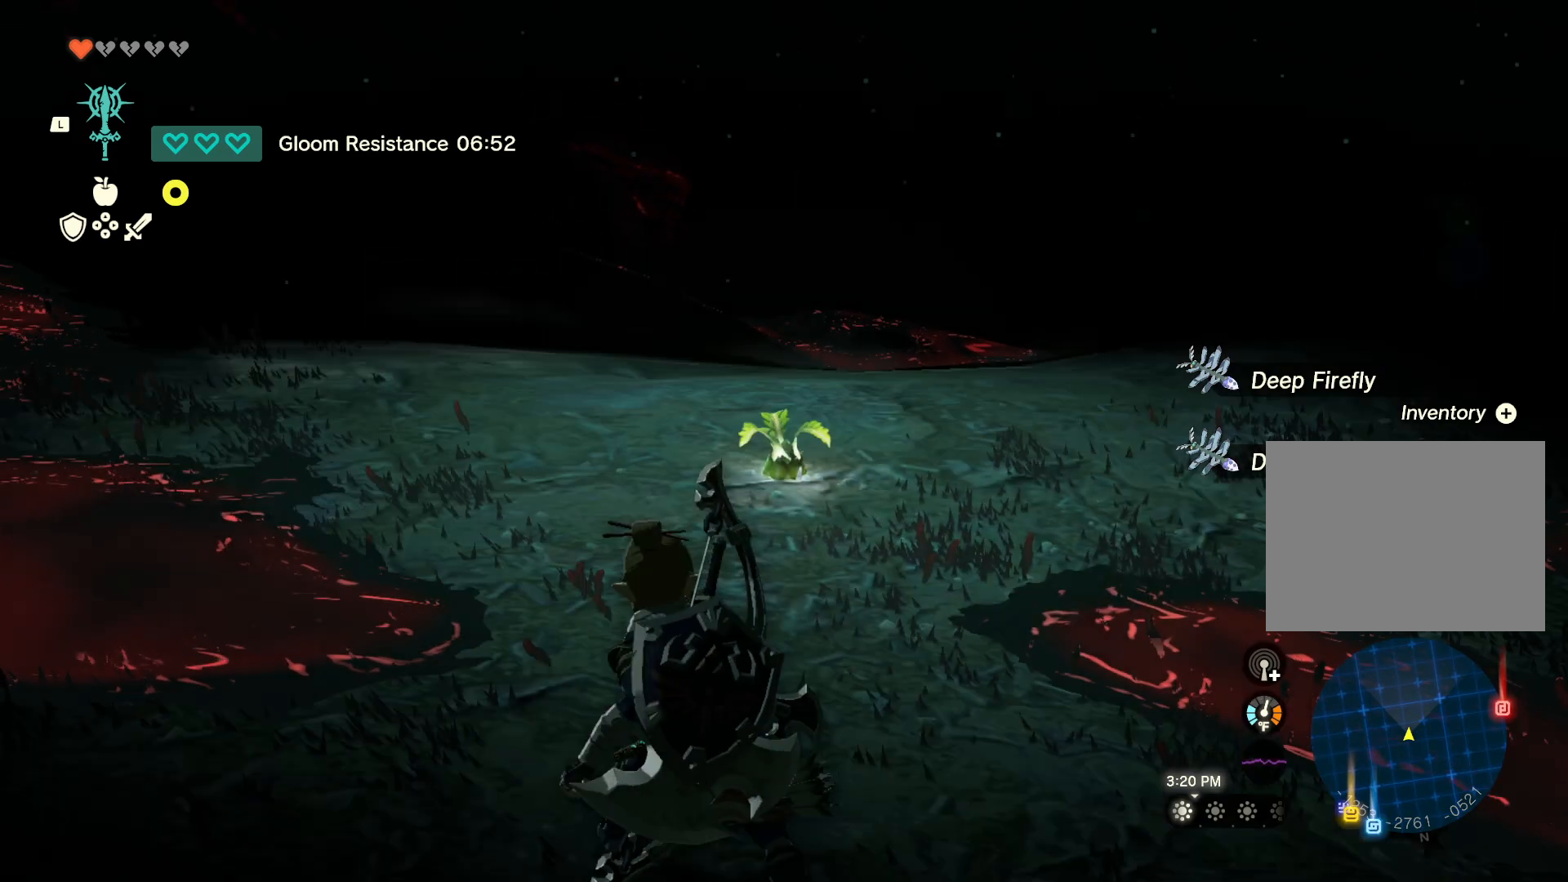
{"buttons": [], "left_stick": "up", "right_stick": "center", "events": [[33, "left_stick", "up"], [300, "right_stick", "down-right"], [433, "right_stick", "center"]]}
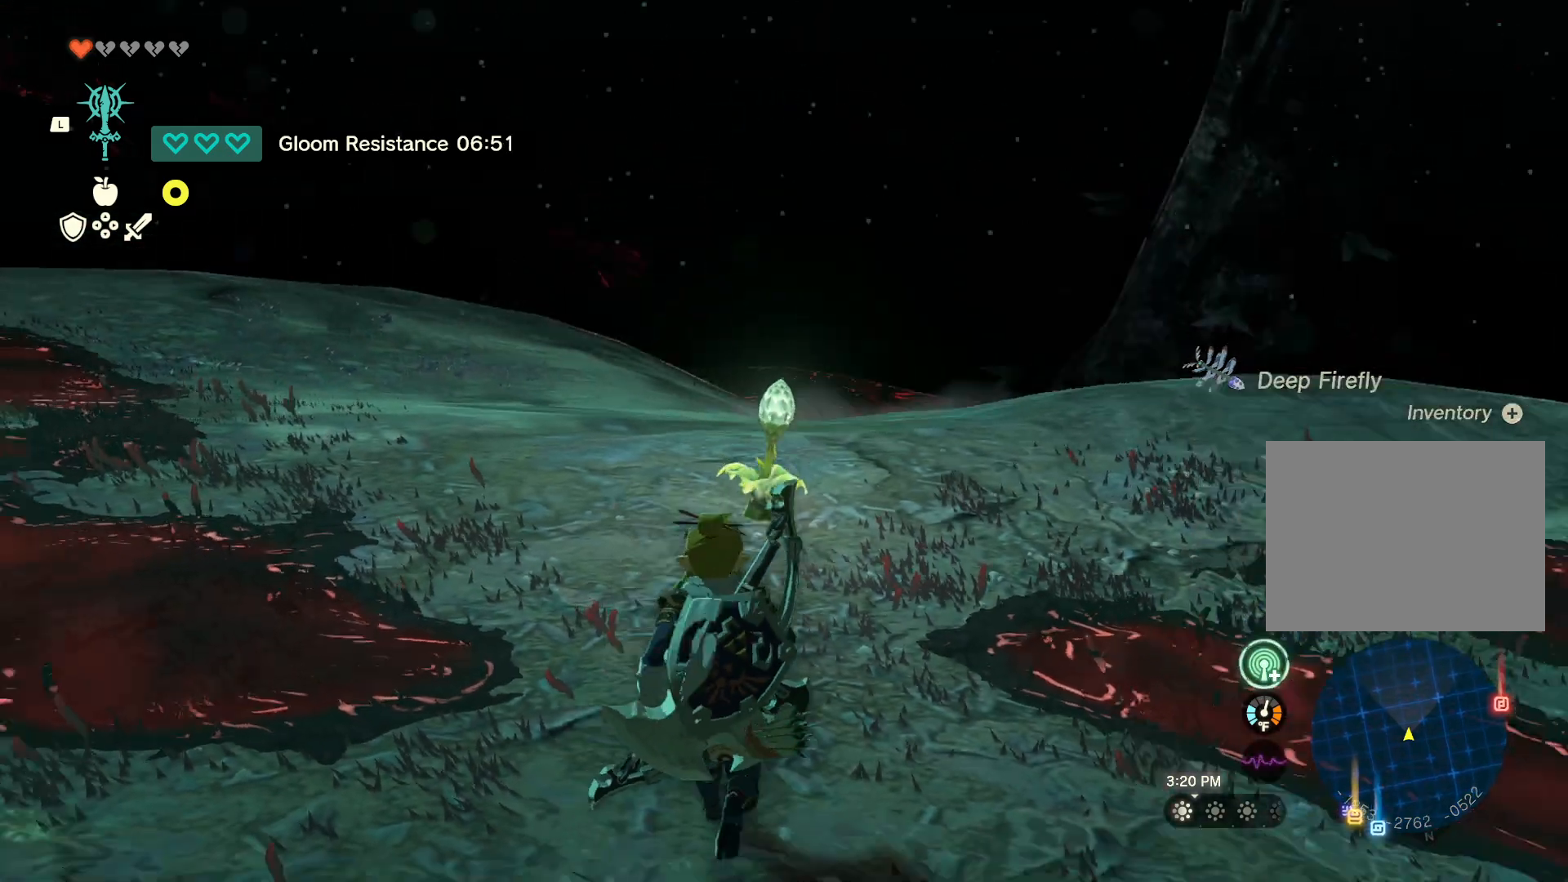
{"buttons": [], "left_stick": "up", "right_stick": "center", "events": []}
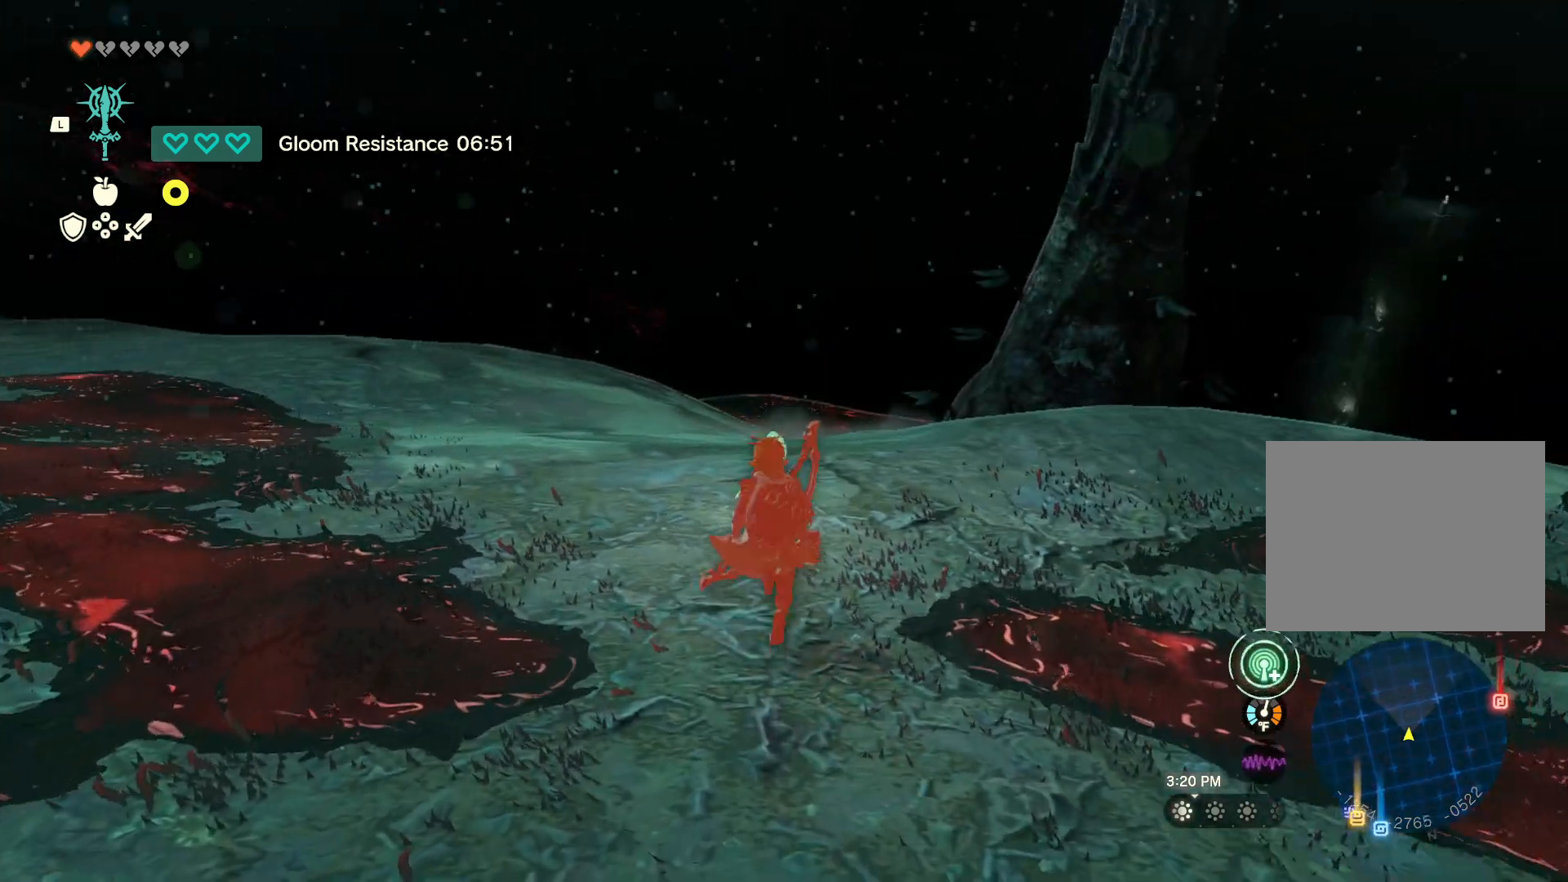
{"buttons": [], "left_stick": "center", "right_stick": "center", "events": [[500, "left_stick", "center"]]}
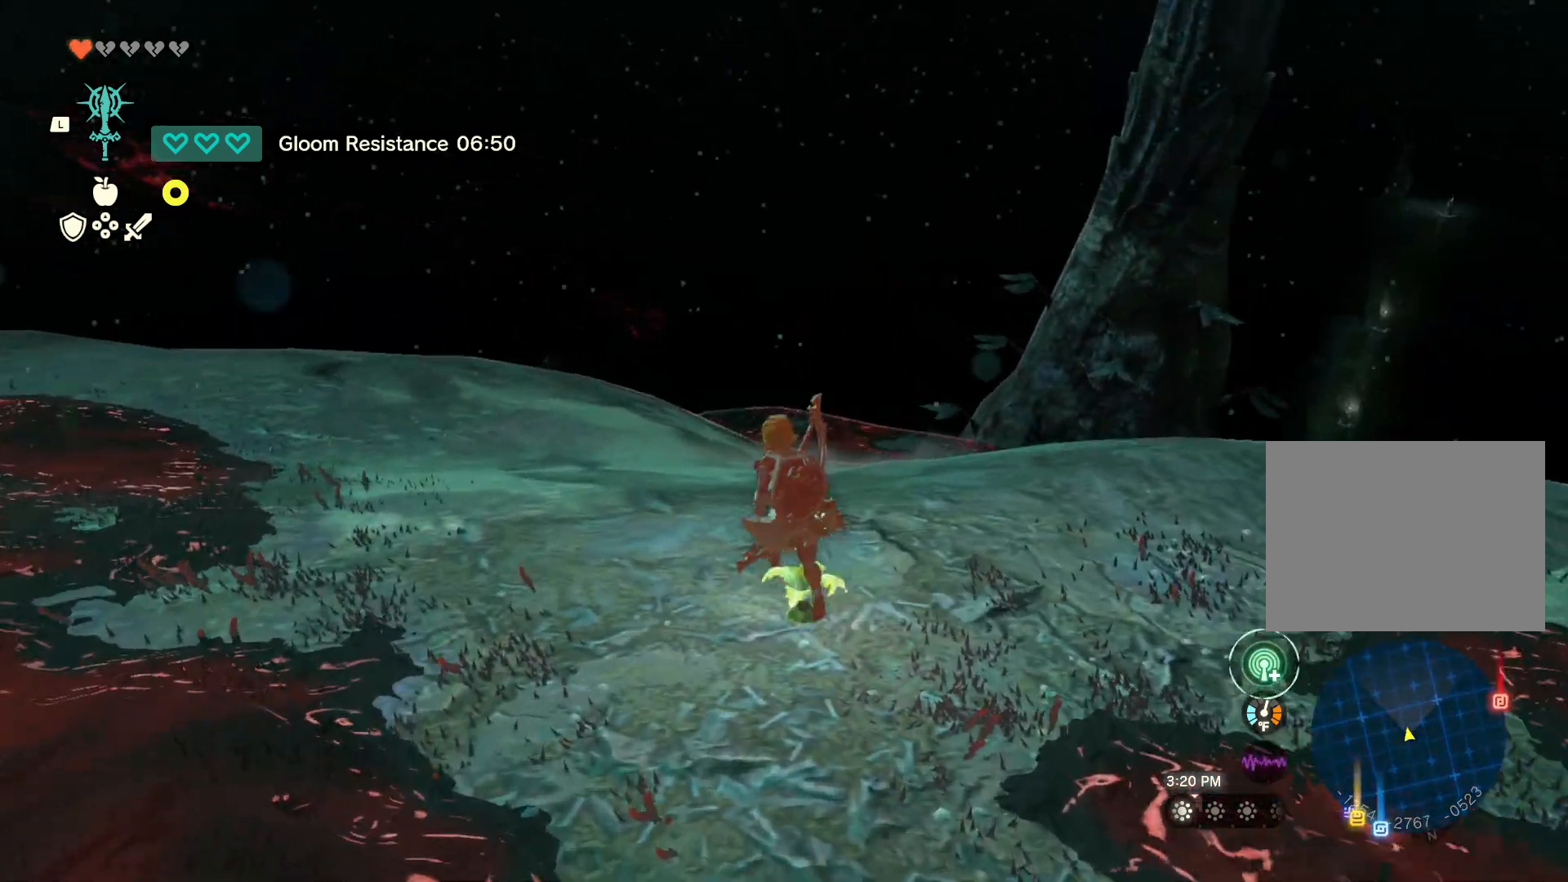
{"buttons": [], "left_stick": "center", "right_stick": "center", "events": [[167, "START", "down"], [300, "START", "up"]]}